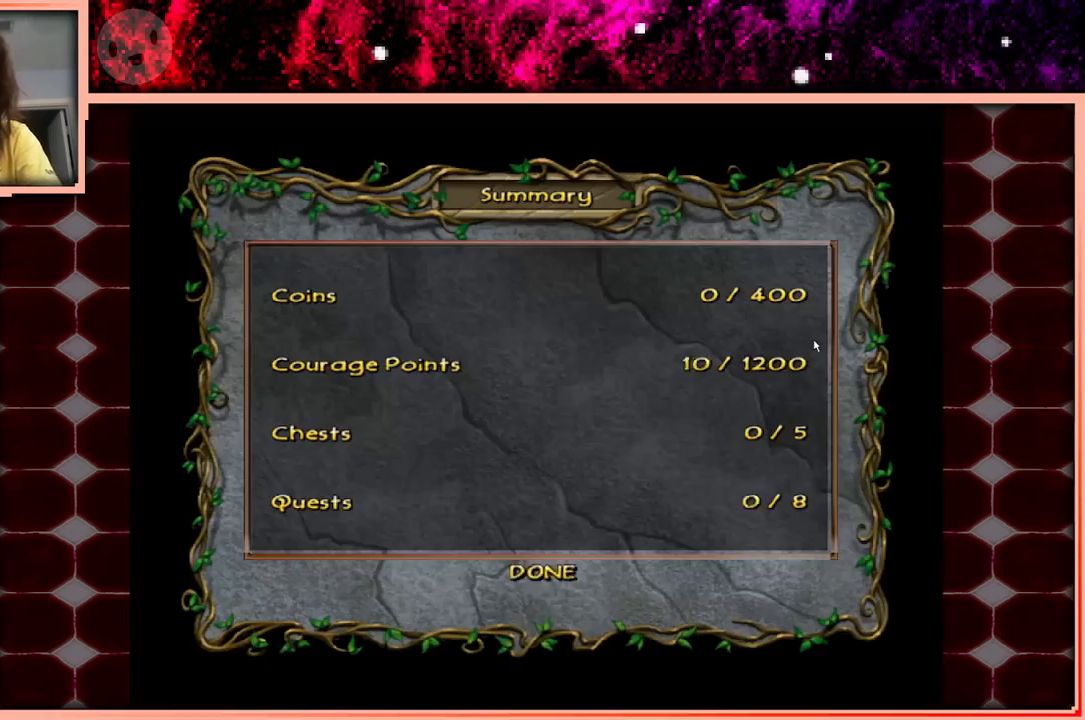
Gameplay with keyboard and mouse; each line is a JSON object with the keys held at the frame after it. "events" lists presses ("down") and releases ("up") of "a", "d", "s", "space" and "w" between this image and that frame as [ms after this image, input, new state], when the widget could be followed in between. No other keys are recorded. Mouse buttons are not recorded. Not read: mouse_move.
{"keys": [], "events": [[133, "w", "down"], [183, "w", "up"]]}
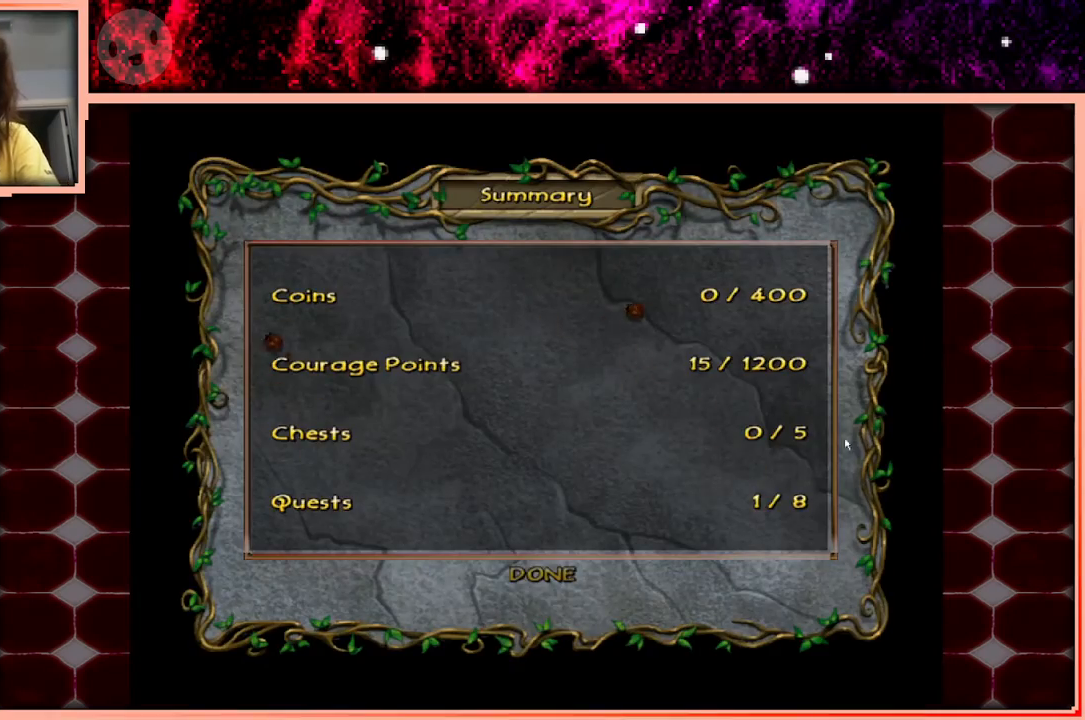
{"keys": [], "events": []}
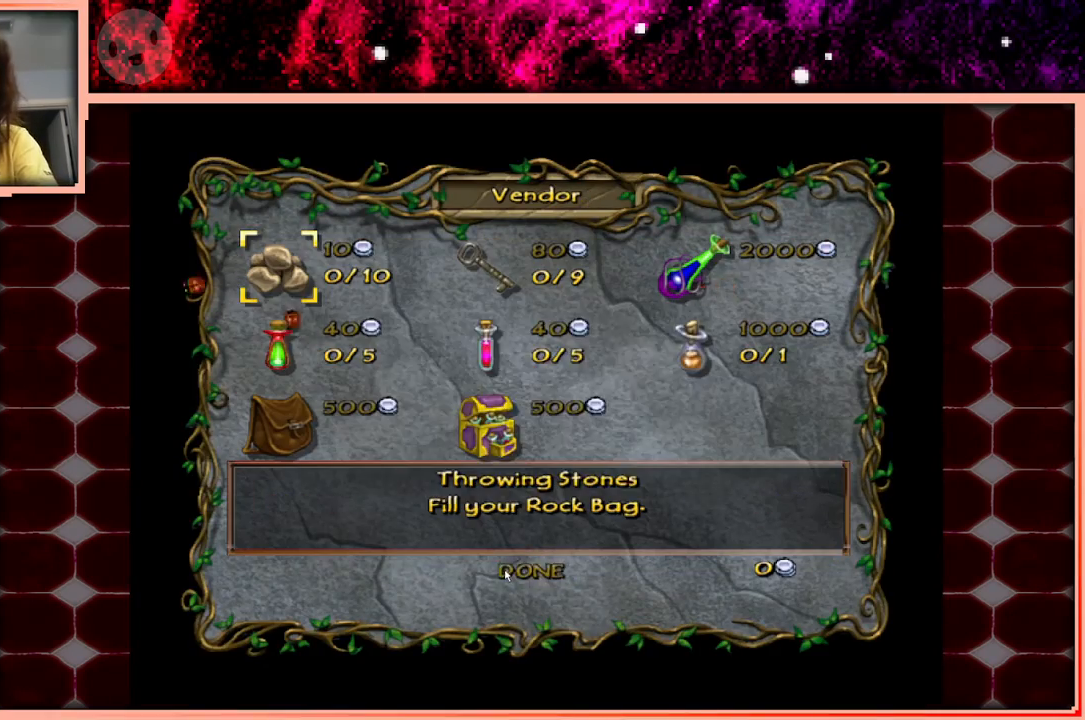
{"keys": [], "events": []}
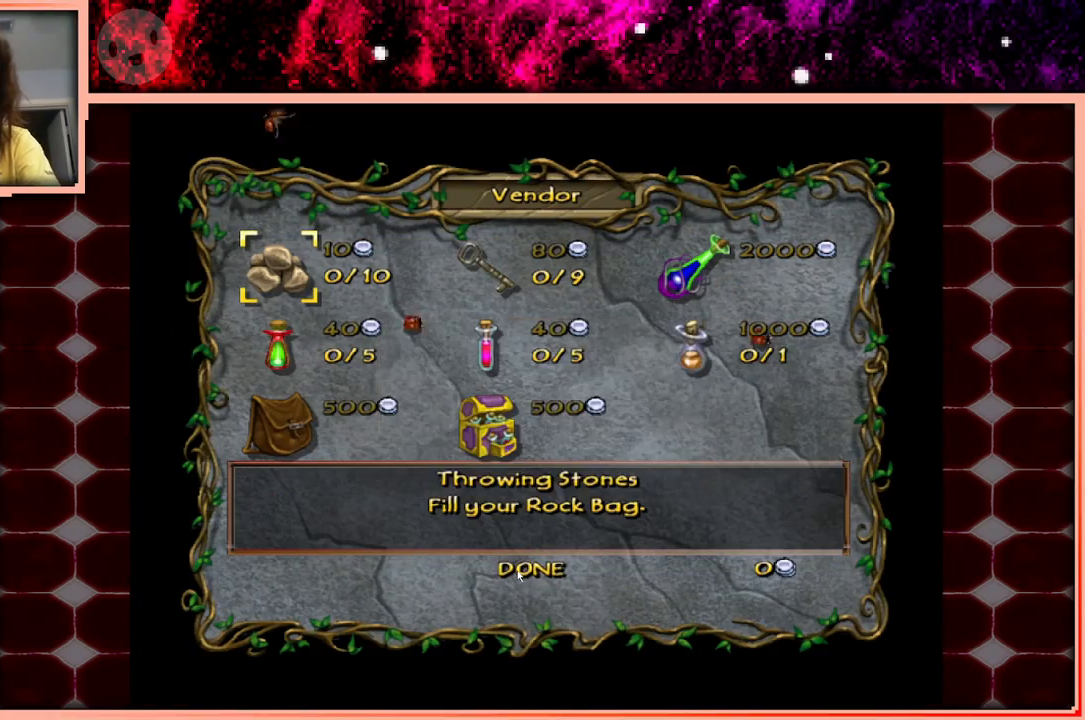
{"keys": [], "events": []}
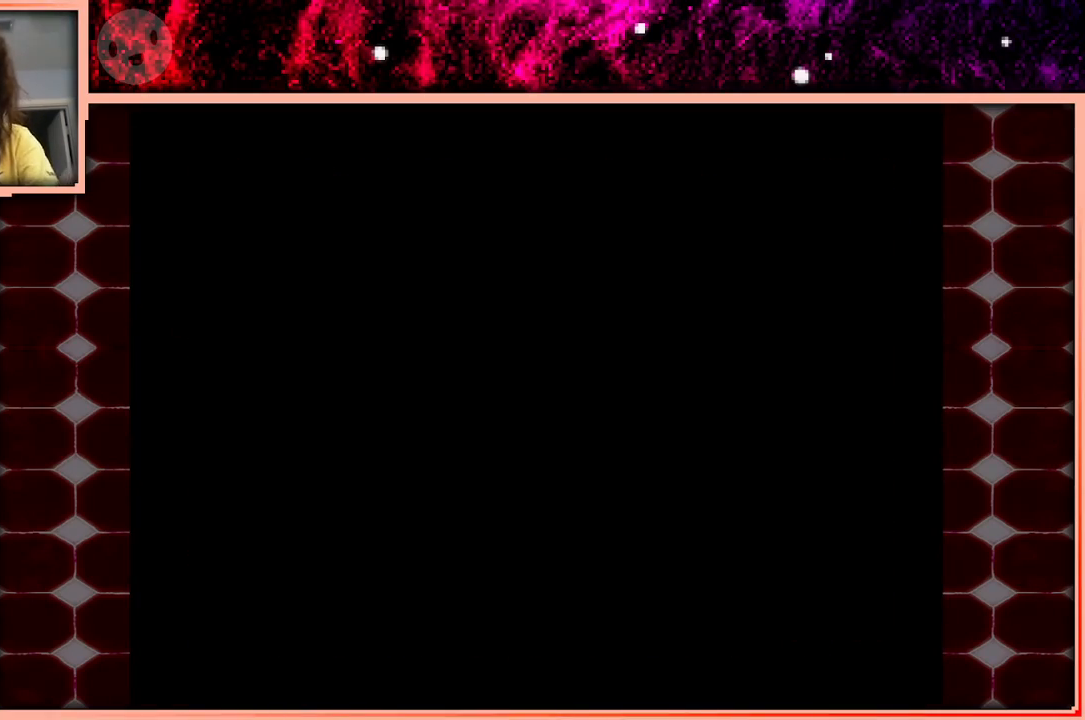
{"keys": [], "events": []}
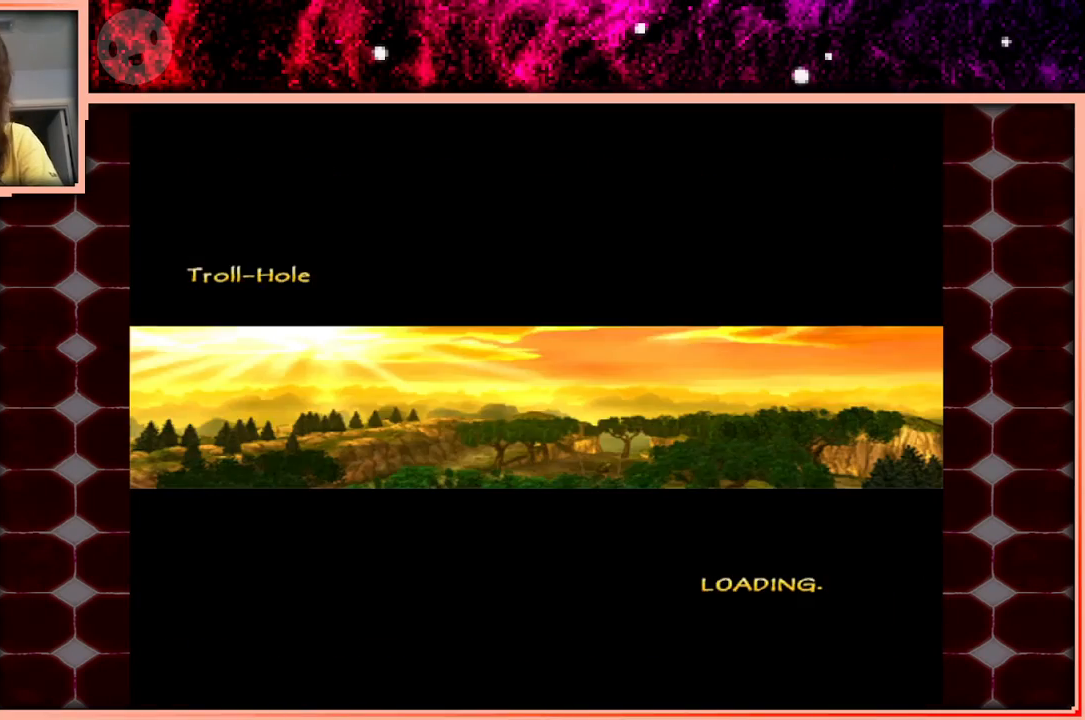
{"keys": [], "events": []}
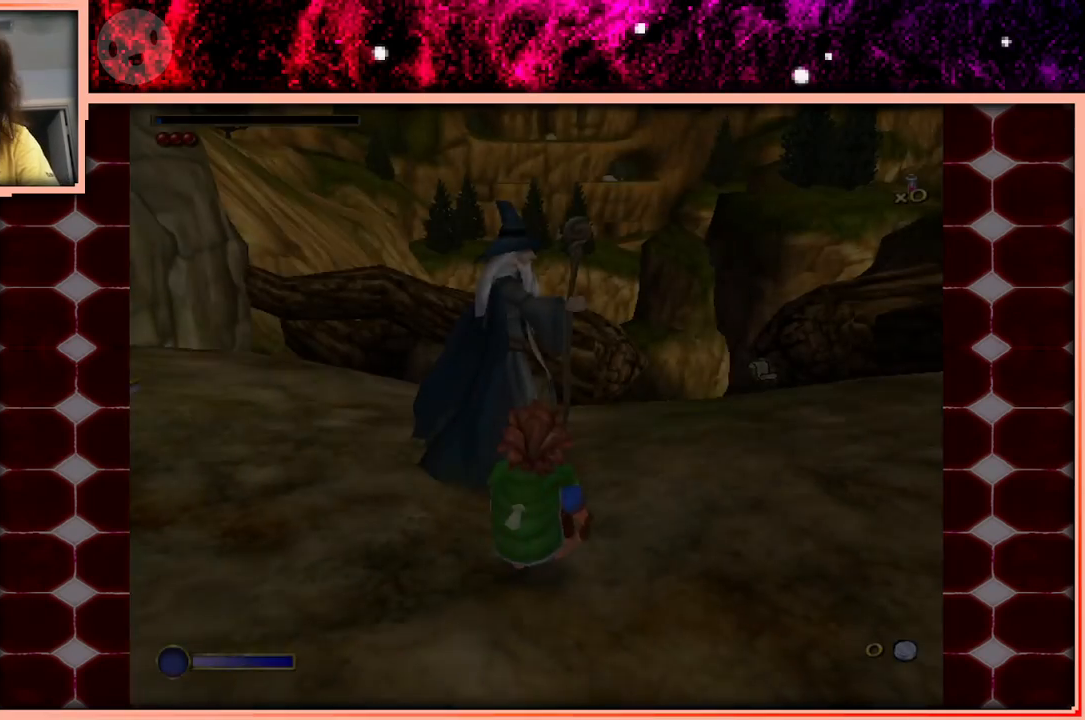
{"keys": ["a", "w"], "events": [[183, "d", "down"], [367, "d", "up"], [417, "a", "down"], [500, "w", "down"]]}
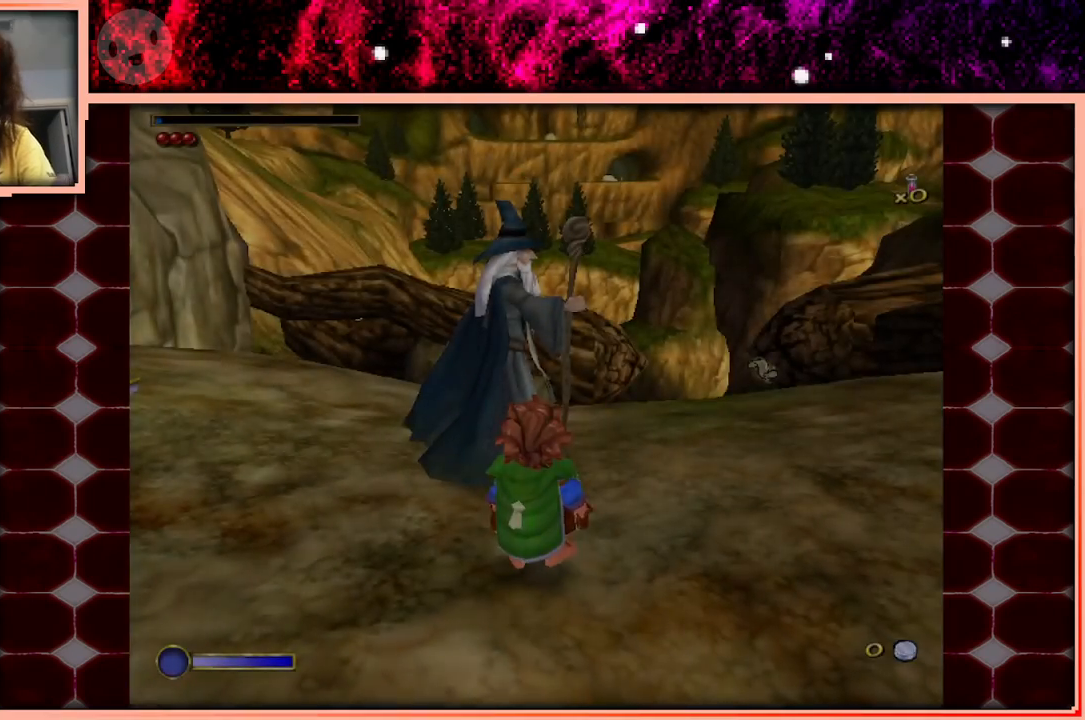
{"keys": ["w"], "events": [[50, "a", "up"]]}
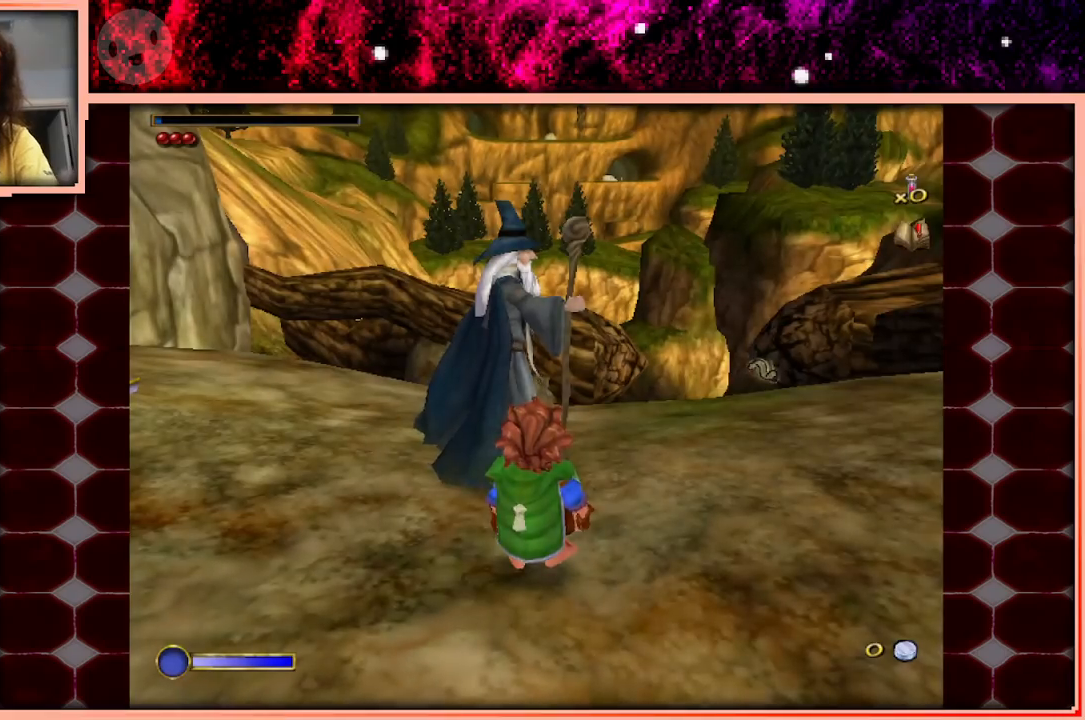
{"keys": ["w"], "events": []}
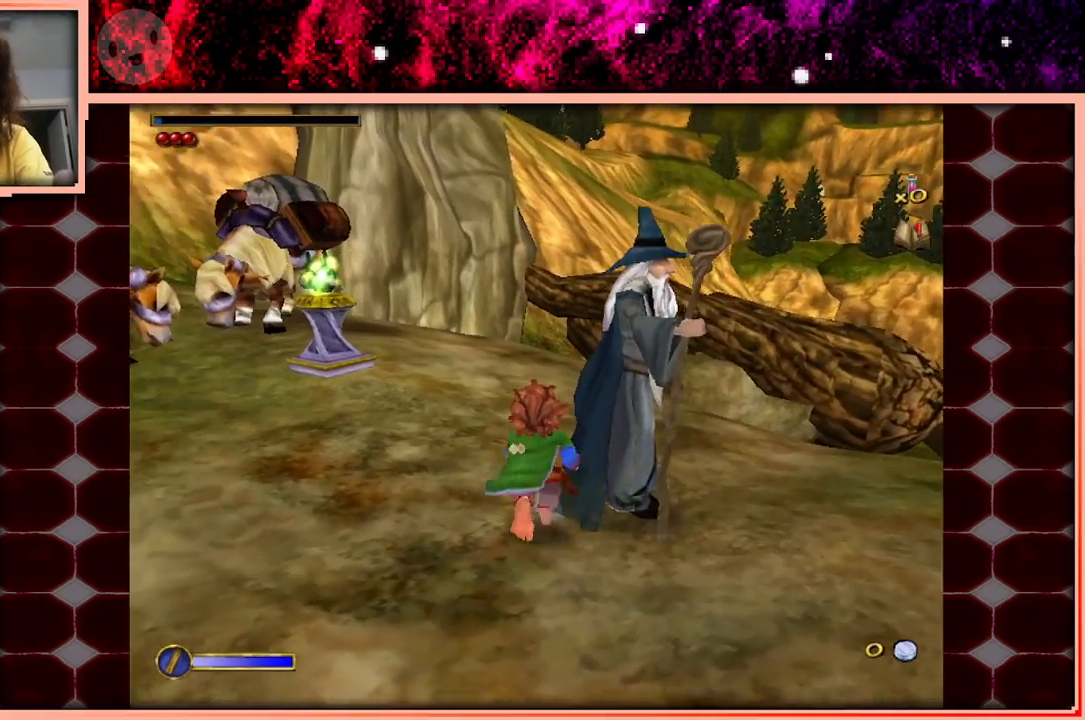
{"keys": ["w"], "events": [[183, "space", "down"], [317, "space", "up"]]}
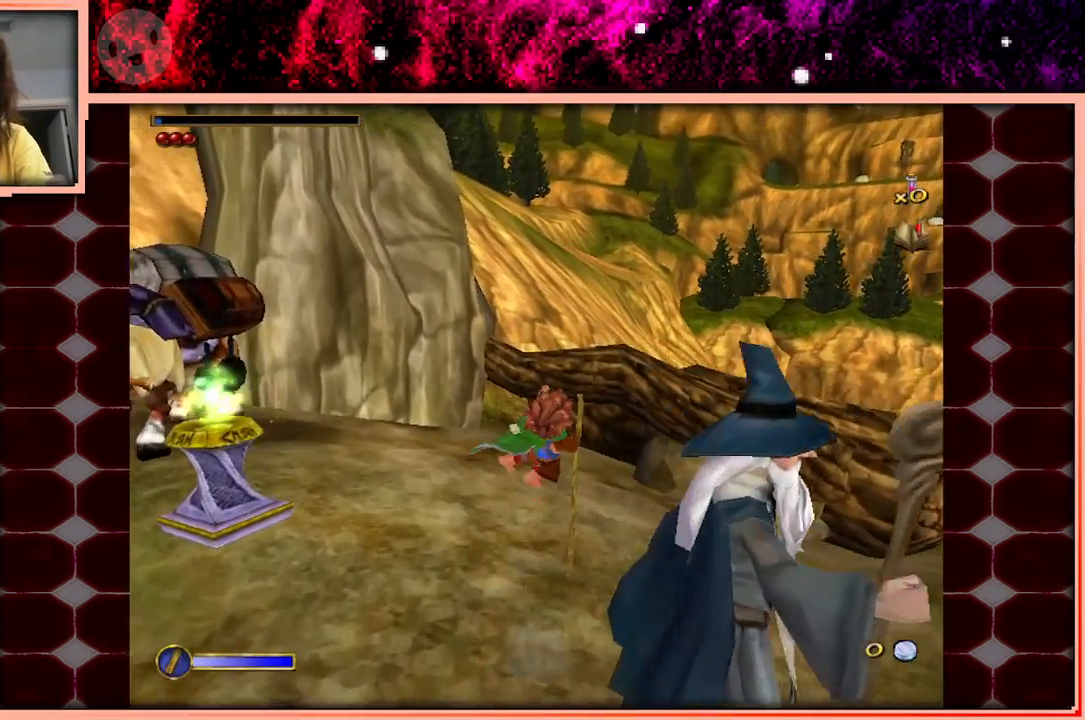
{"keys": ["w"], "events": []}
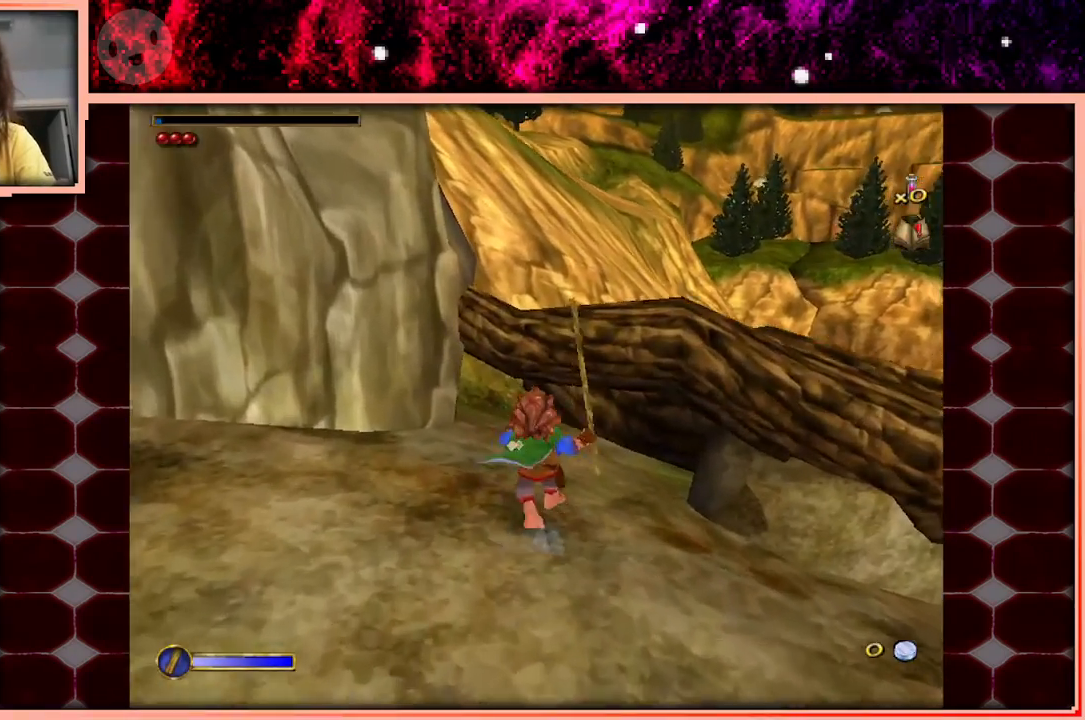
{"keys": ["w"], "events": [[300, "space", "down"], [450, "space", "up"]]}
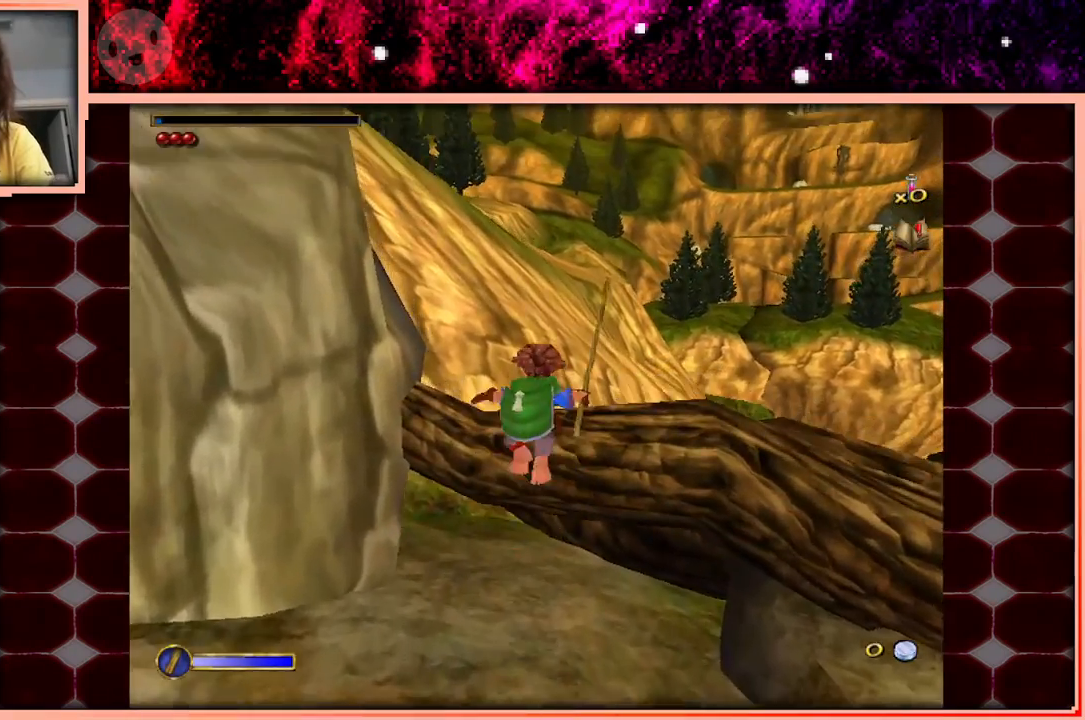
{"keys": ["w"], "events": [[317, "w", "up"], [450, "w", "down"]]}
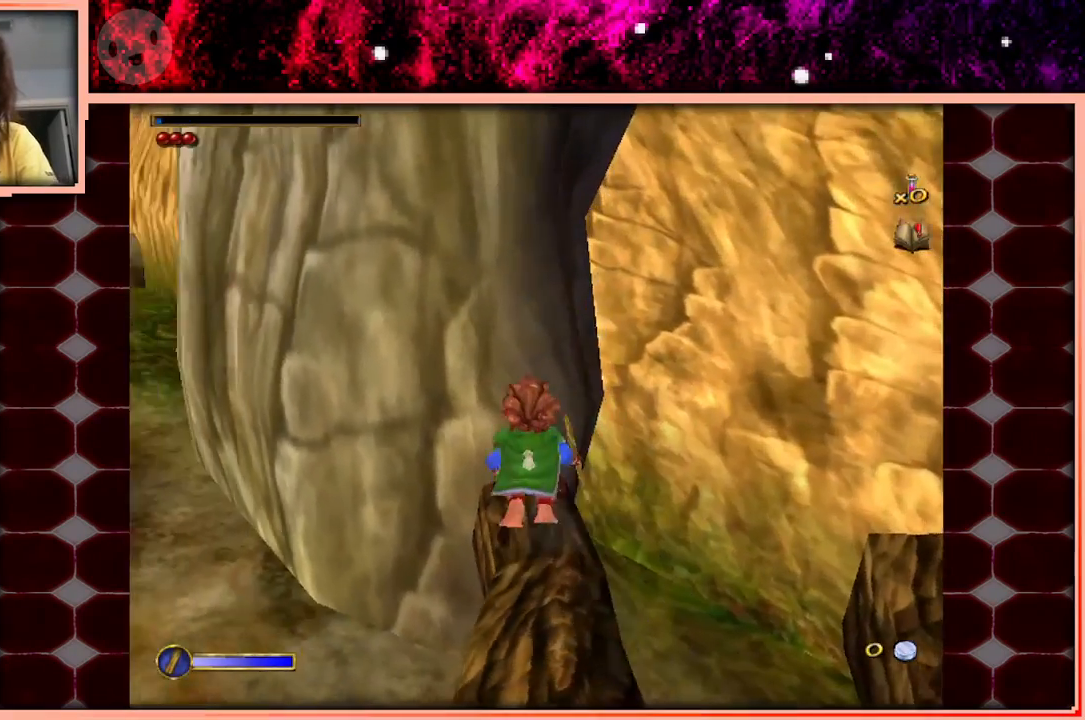
{"keys": ["w"], "events": [[333, "w", "up"], [467, "w", "down"]]}
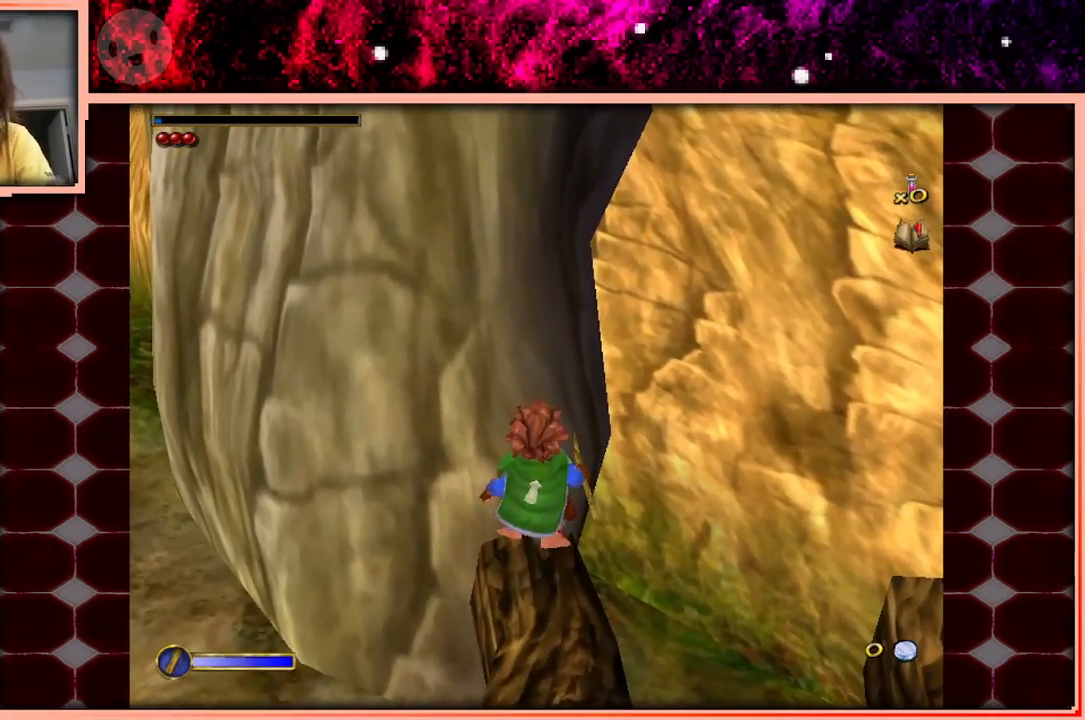
{"keys": [], "events": [[67, "w", "up"]]}
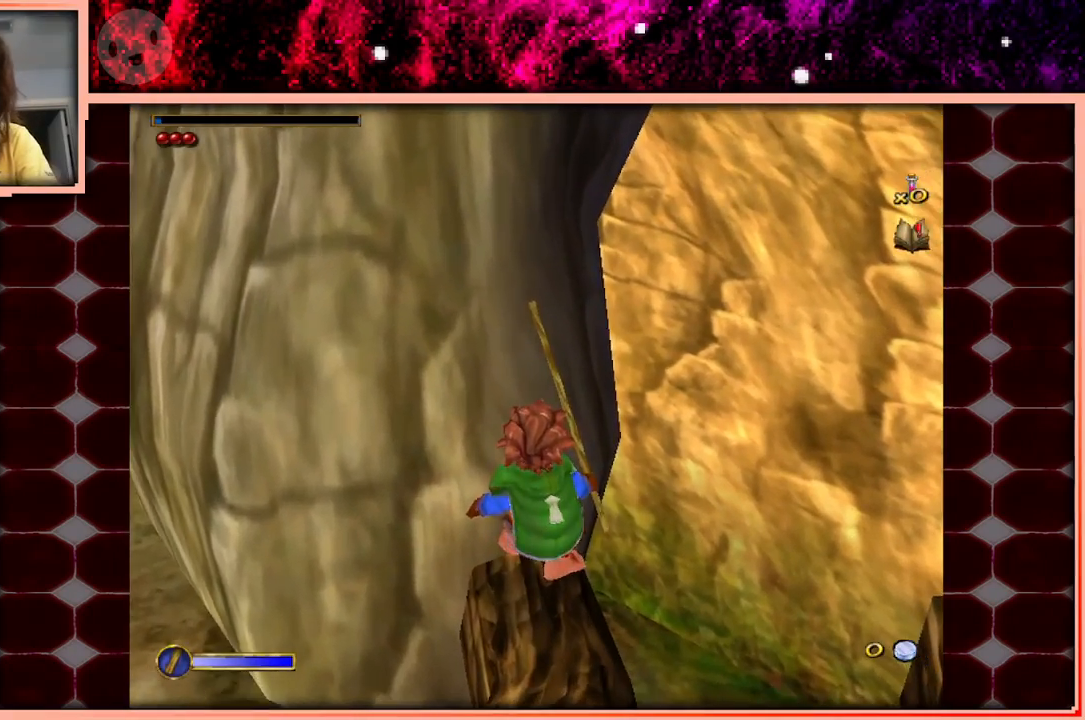
{"keys": [], "events": []}
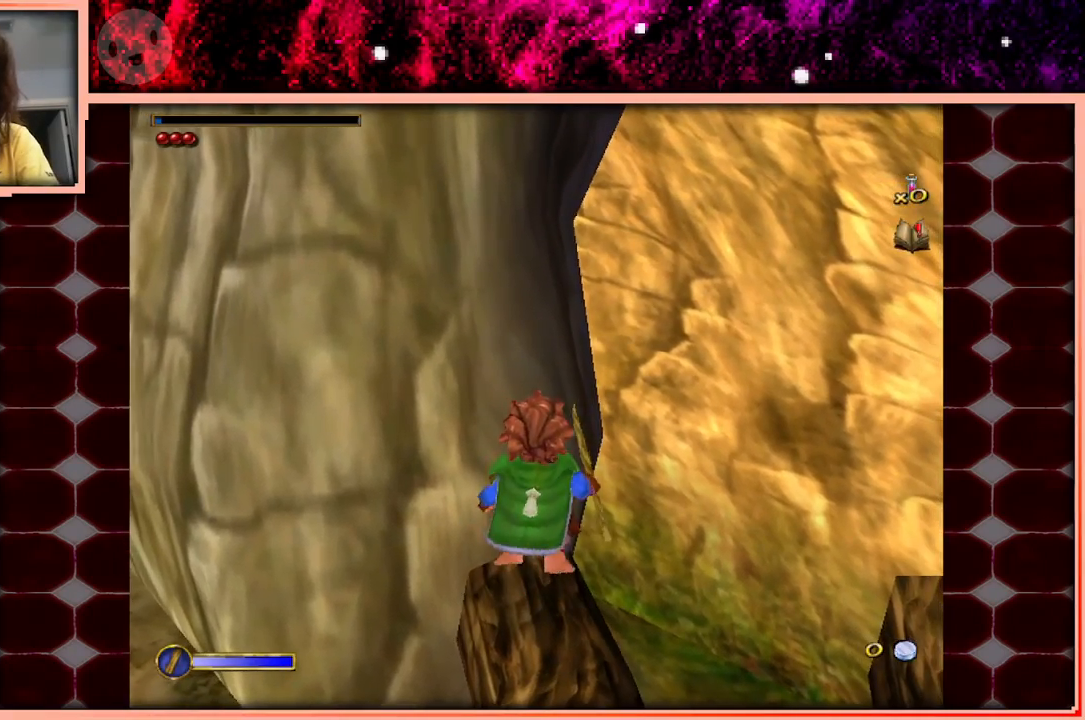
{"keys": ["a", "space"], "events": [[333, "a", "down"], [467, "space", "down"]]}
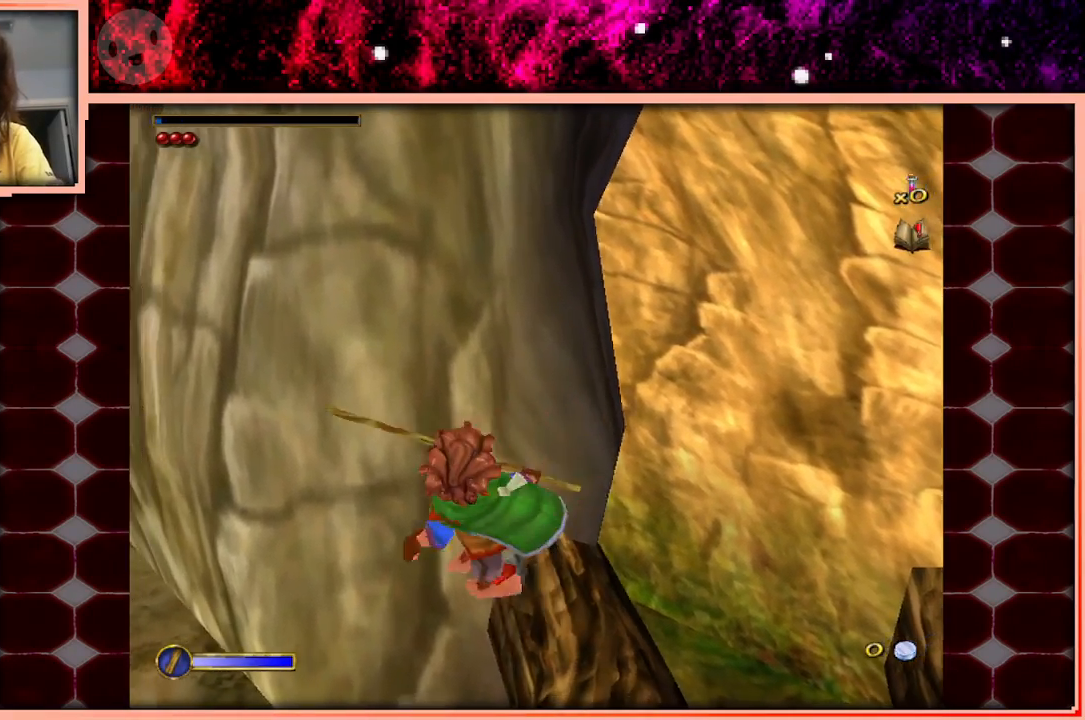
{"keys": [], "events": [[167, "space", "up"], [167, "w", "down"], [400, "a", "up"], [400, "w", "up"]]}
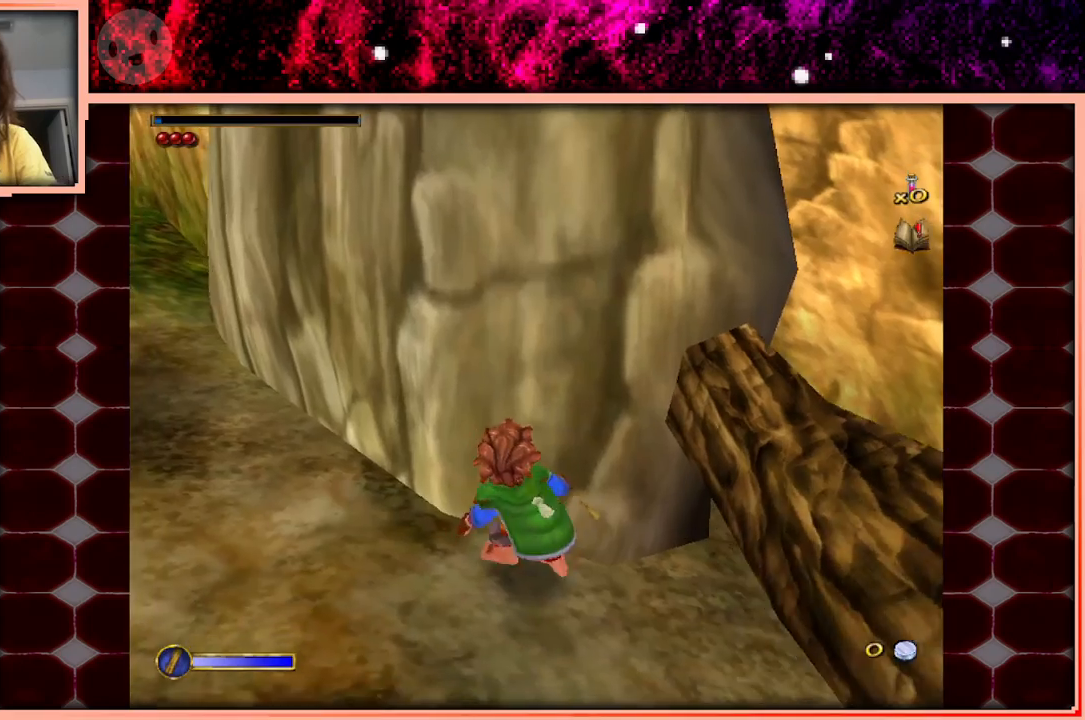
{"keys": ["d"], "events": [[33, "d", "down"], [183, "space", "down"], [467, "space", "up"]]}
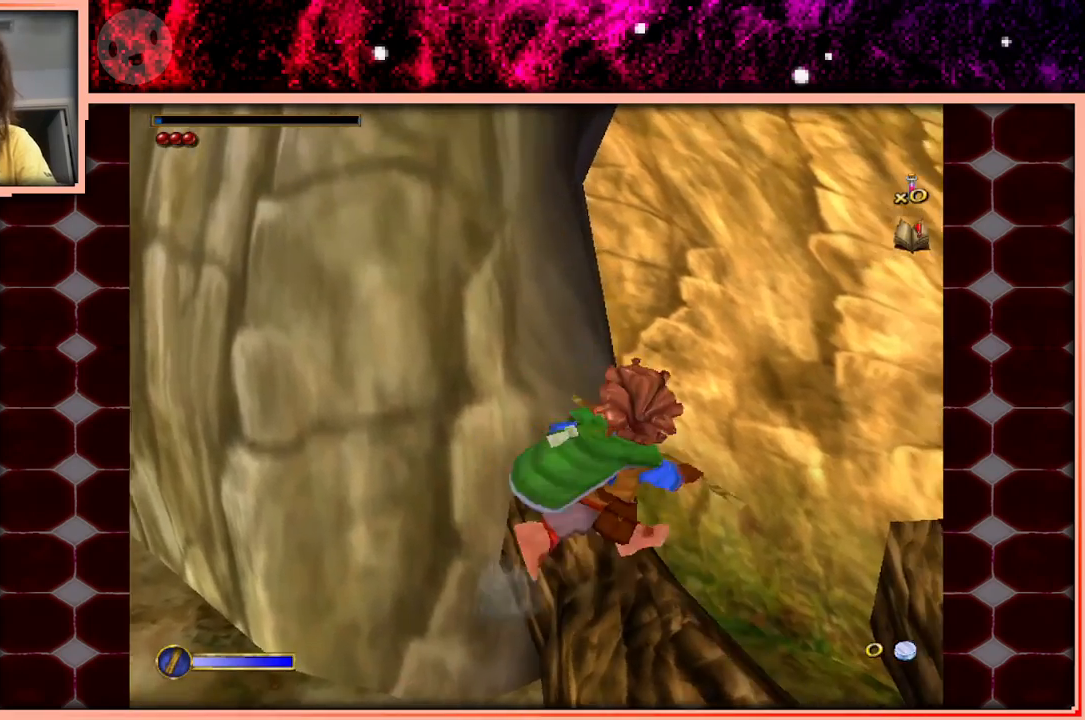
{"keys": [], "events": [[100, "d", "up"], [100, "w", "down"], [433, "w", "up"]]}
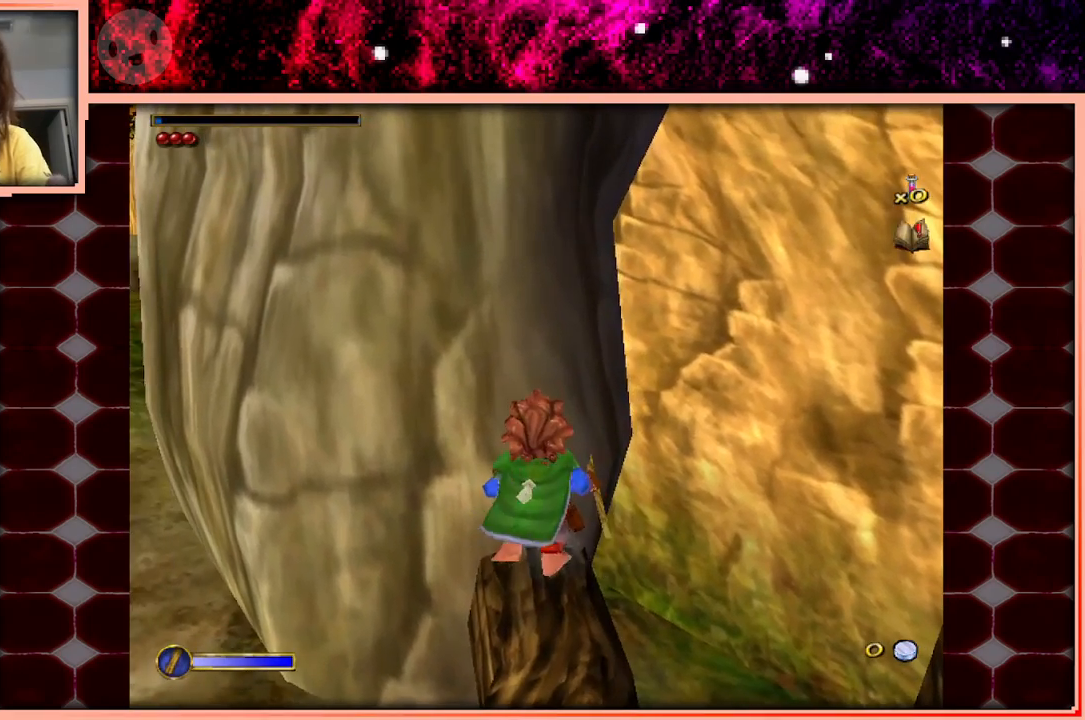
{"keys": [], "events": [[167, "w", "down"], [217, "w", "up"], [433, "w", "down"], [483, "w", "up"]]}
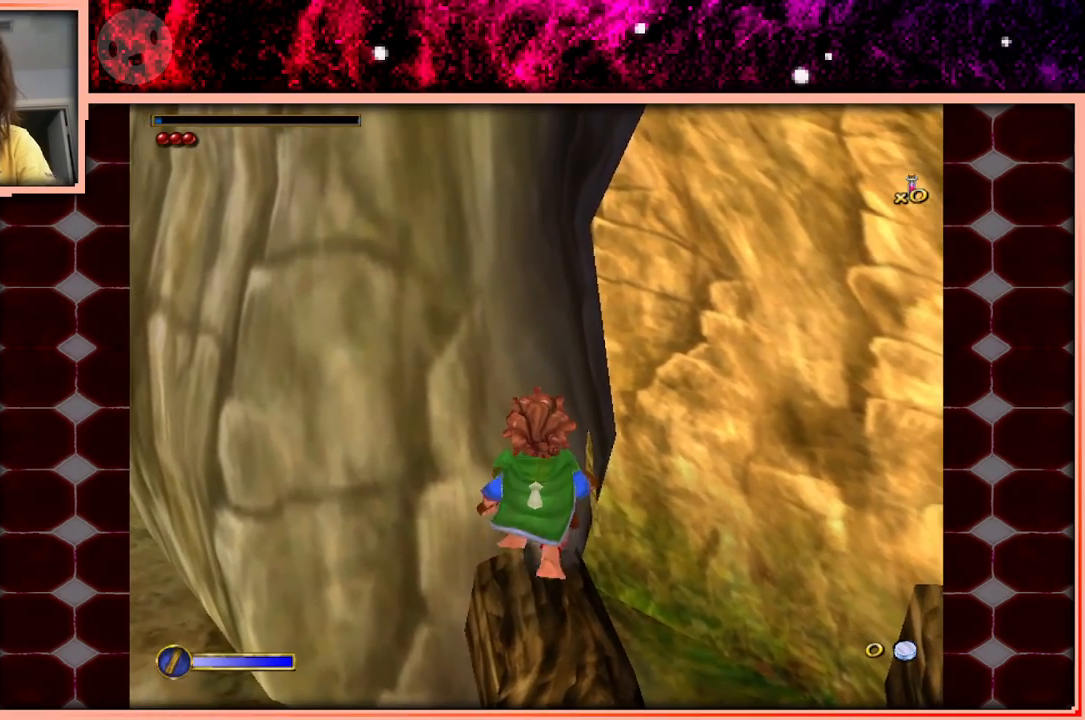
{"keys": [], "events": [[183, "w", "down"], [217, "w", "up"], [417, "w", "down"], [500, "w", "up"]]}
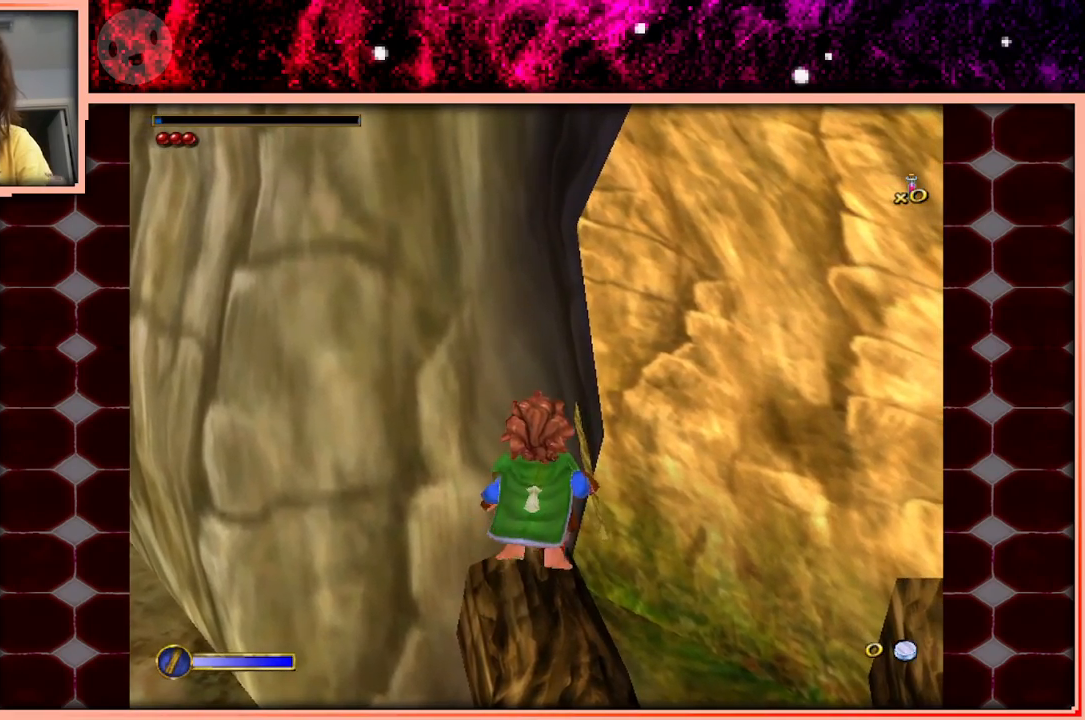
{"keys": [], "events": []}
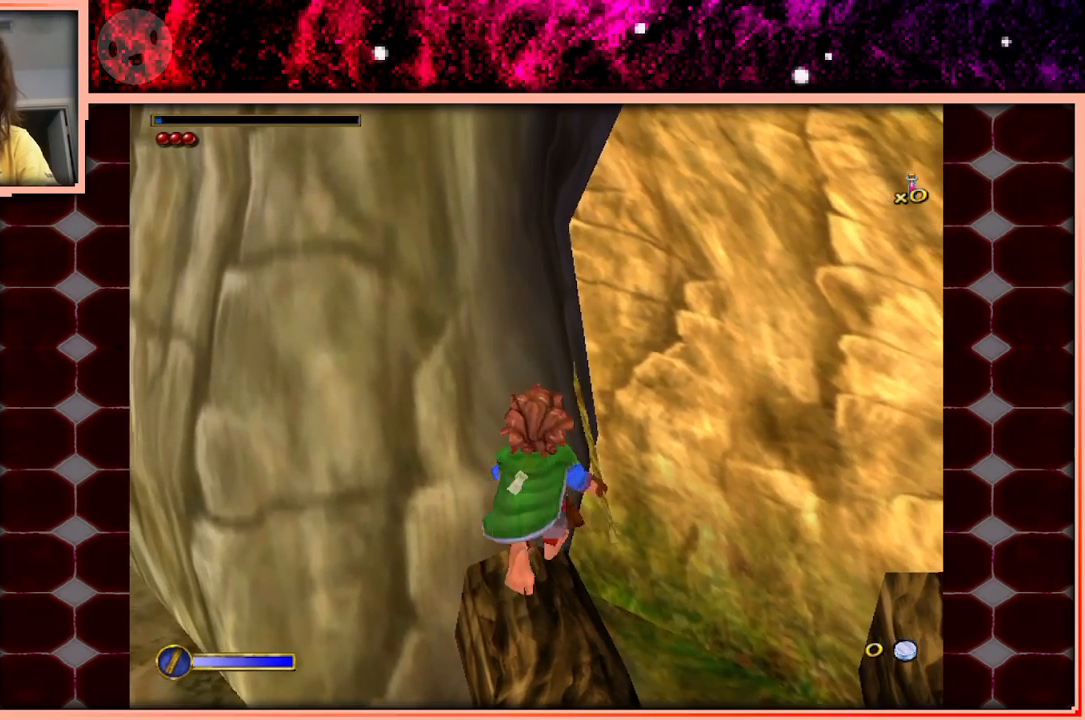
{"keys": ["a", "space"], "events": [[300, "a", "down"], [350, "space", "down"]]}
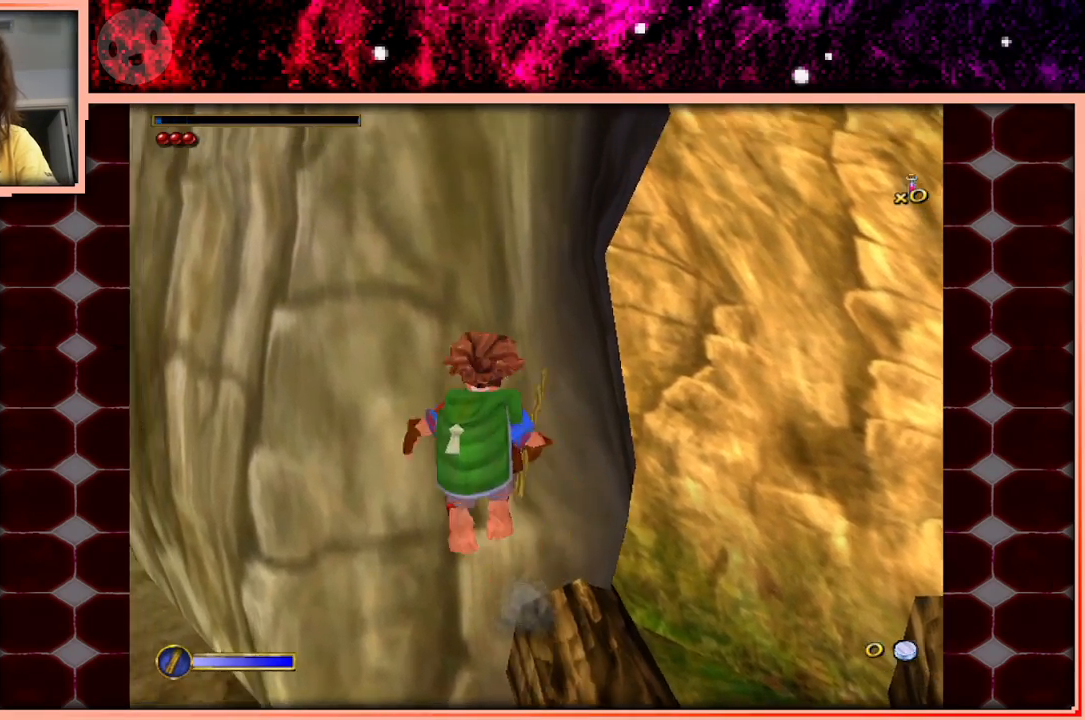
{"keys": ["a", "w"], "events": [[83, "space", "up"], [83, "w", "down"]]}
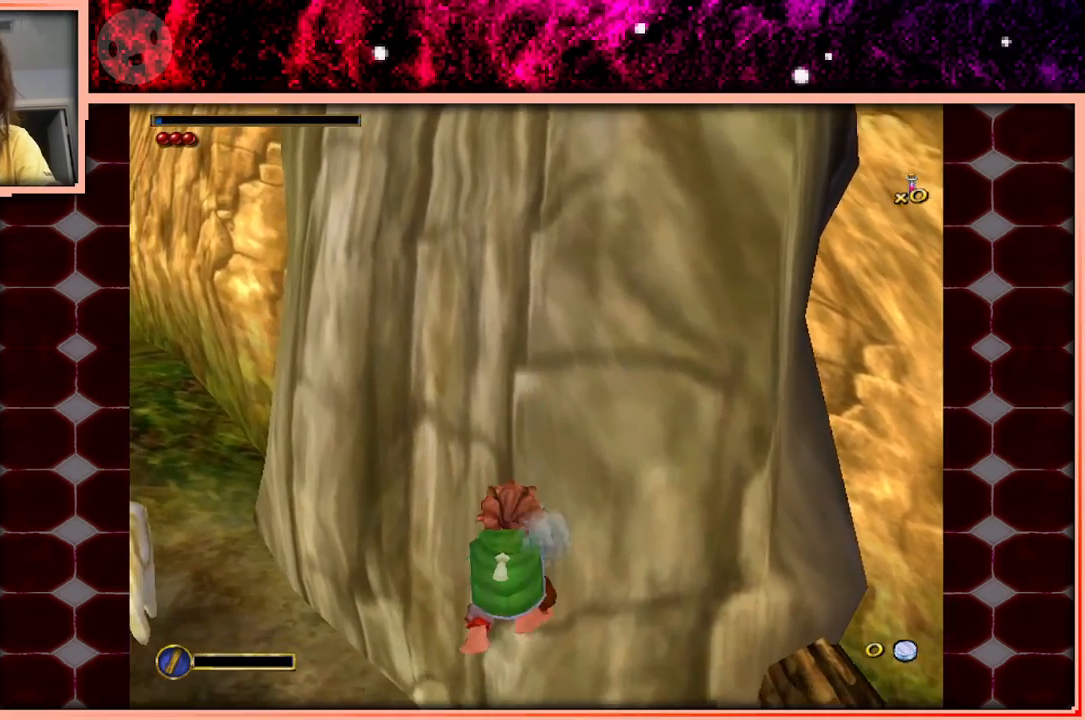
{"keys": ["d"], "events": [[333, "a", "up"], [333, "w", "up"], [433, "d", "down"]]}
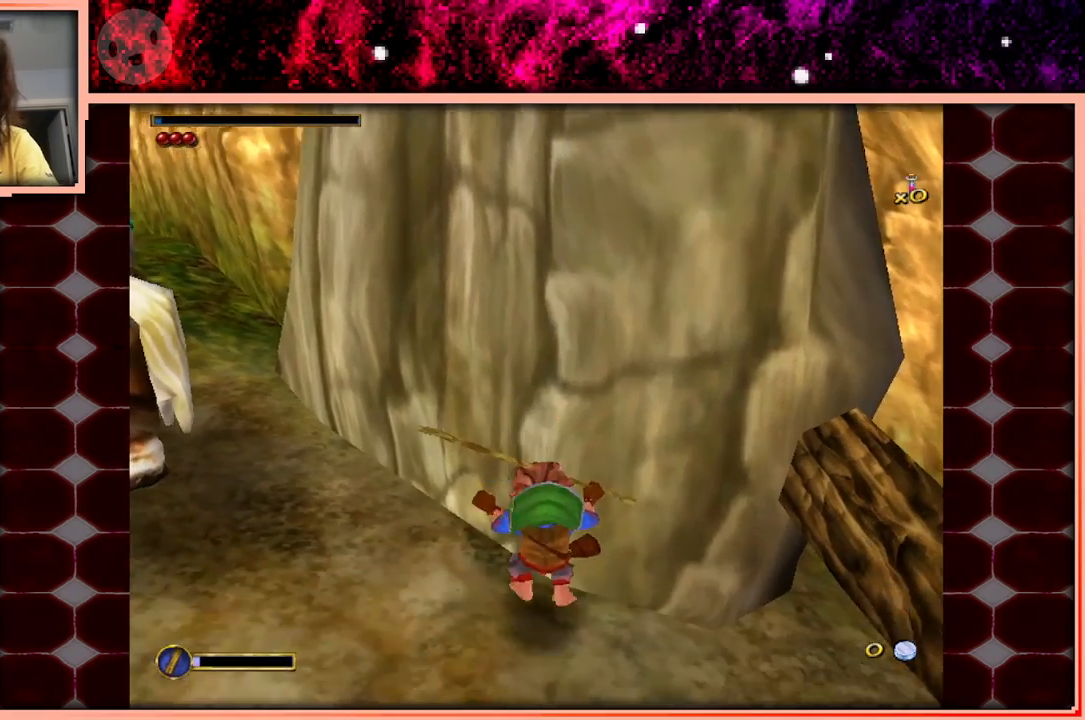
{"keys": [], "events": [[217, "space", "down"], [400, "space", "up"], [433, "d", "up"]]}